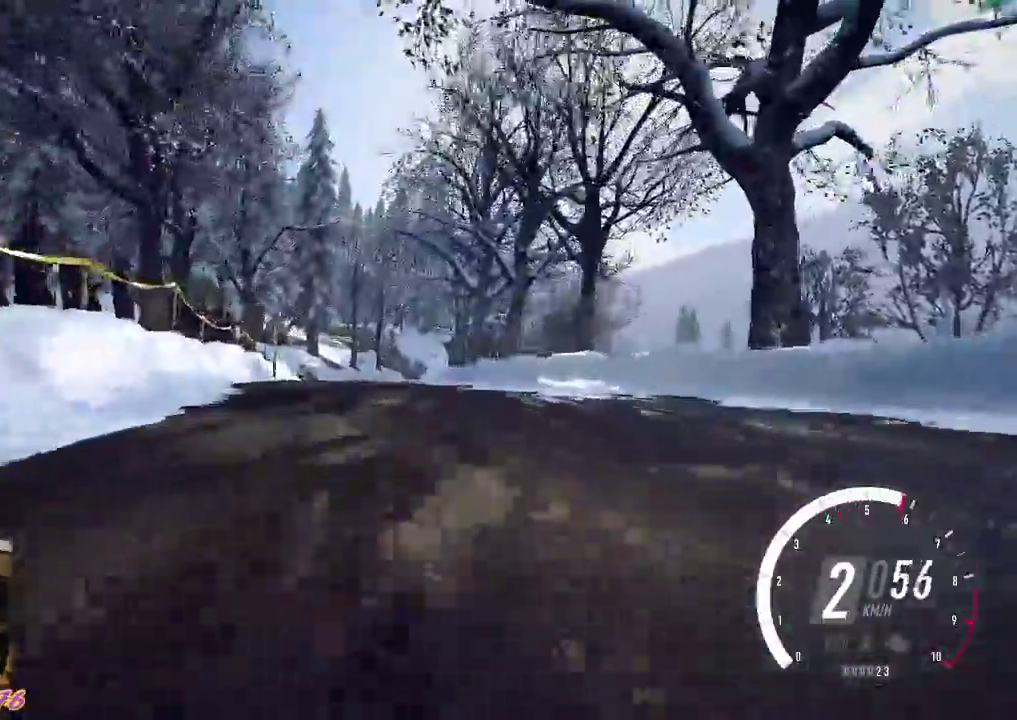
Gameplay with a controller (Xbox layout); each line is a JSON object with the inputs held at the frame after it. "events" lists button and stick changes between this image and that frame as [ms after this image, input, new state], when the widget could be followed in between. Not read: right_stick.
{"buttons": ["R2"], "left_stick": "center", "events": []}
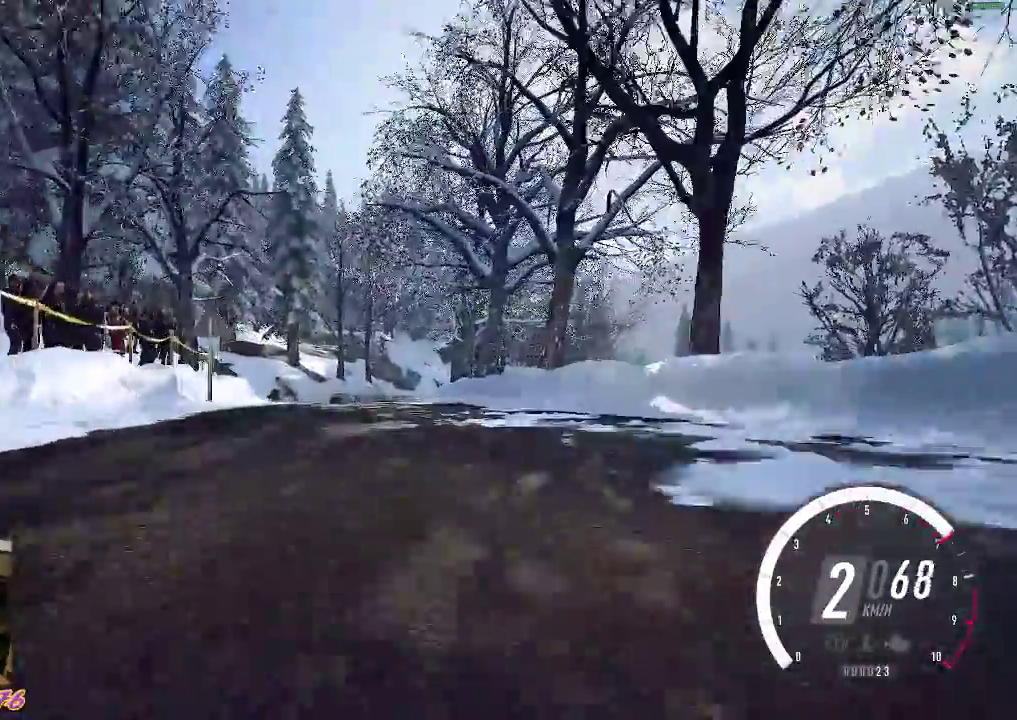
{"buttons": ["R2"], "left_stick": "center", "events": [[233, "left_stick", "left"], [333, "left_stick", "center"]]}
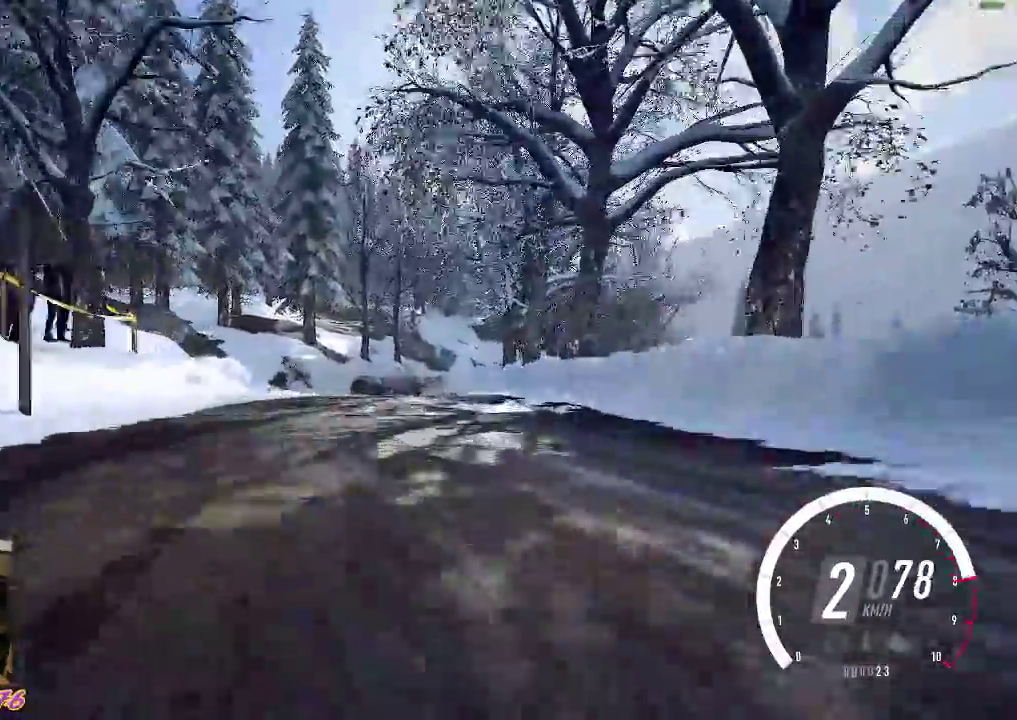
{"buttons": ["R2"], "left_stick": "center", "events": [[350, "B", "down"], [433, "B", "up"]]}
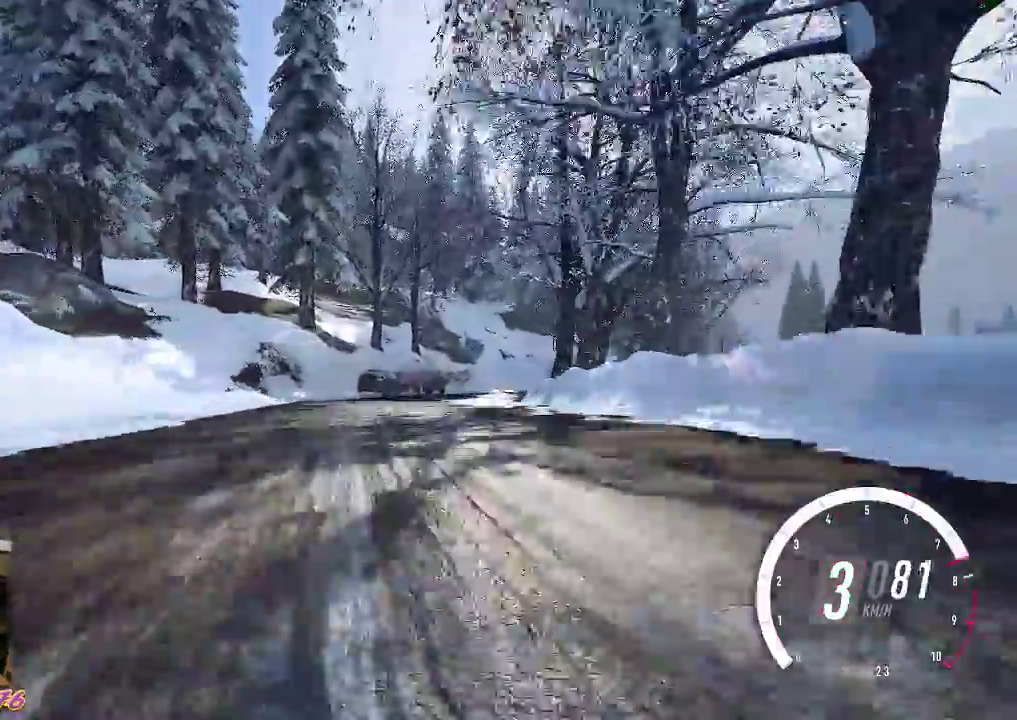
{"buttons": ["R2"], "left_stick": "center", "events": [[200, "left_stick", "right"], [333, "left_stick", "center"]]}
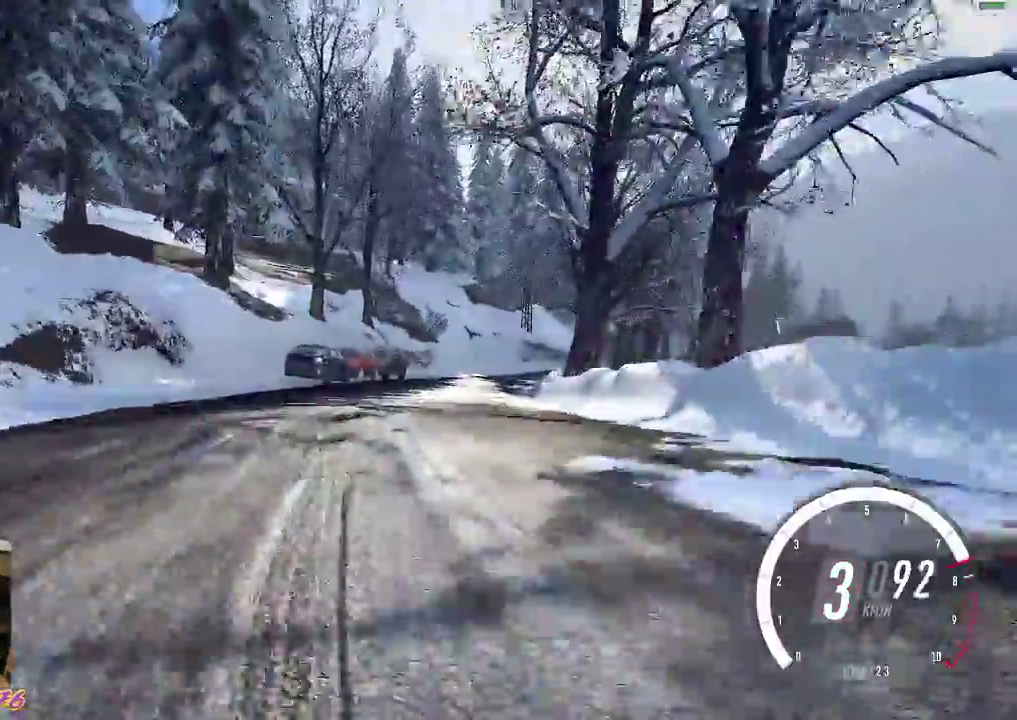
{"buttons": ["R2"], "left_stick": "center", "events": [[100, "left_stick", "right"], [333, "left_stick", "center"]]}
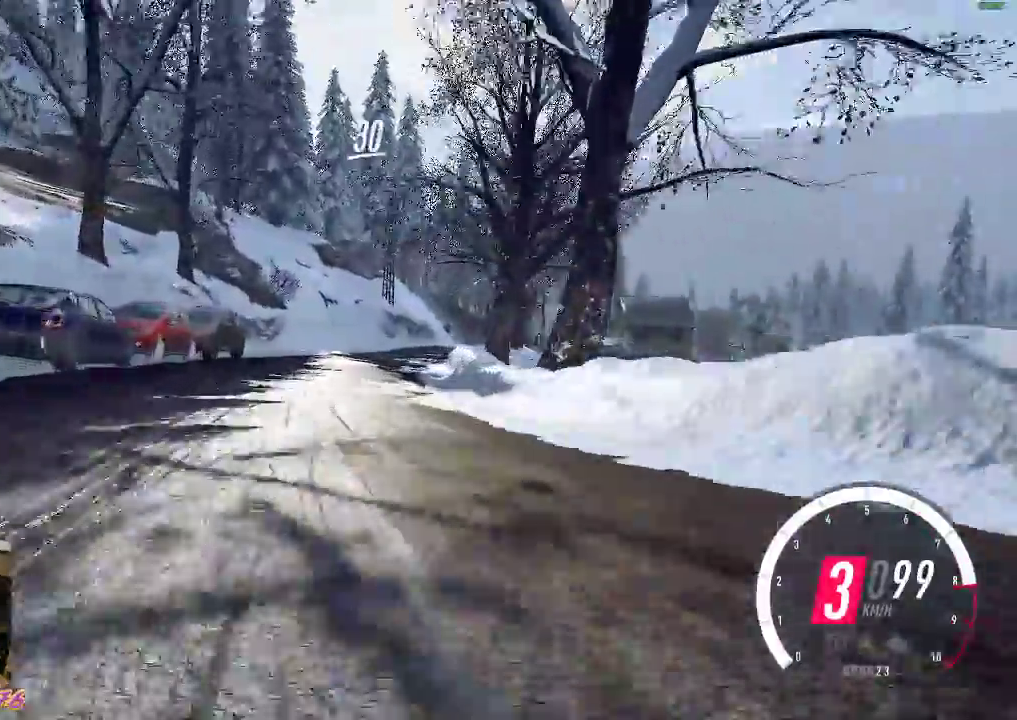
{"buttons": ["B", "R2"], "left_stick": "center", "events": [[217, "left_stick", "right"], [267, "left_stick", "down-right"], [383, "left_stick", "center"], [483, "B", "down"]]}
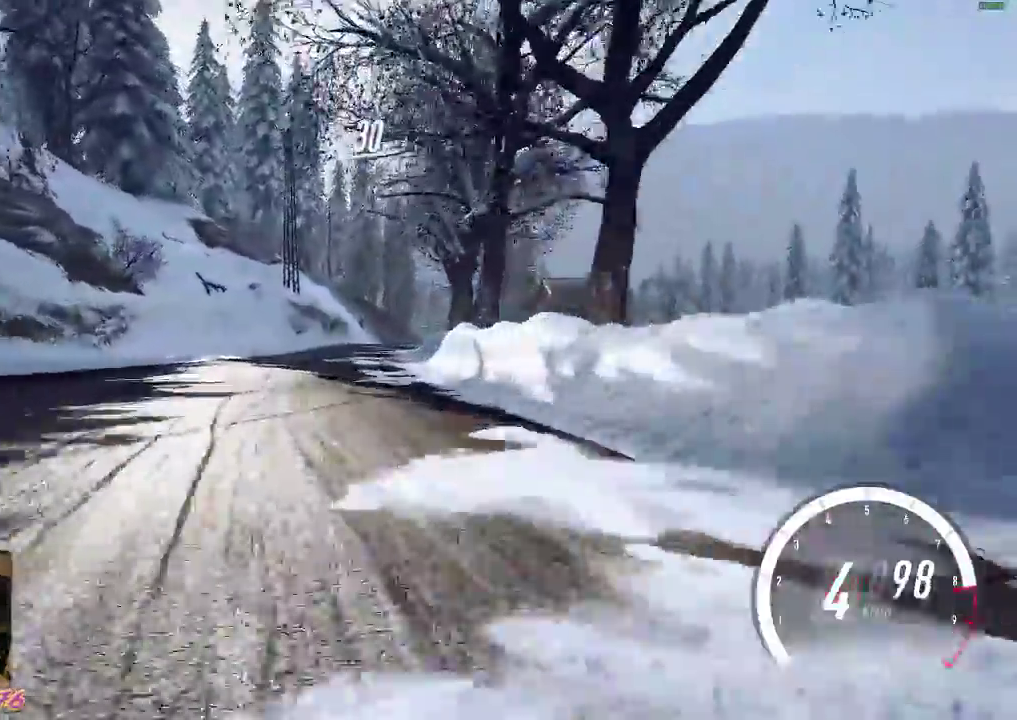
{"buttons": ["R2"], "left_stick": "center", "events": [[117, "B", "up"], [367, "left_stick", "right"], [500, "left_stick", "center"]]}
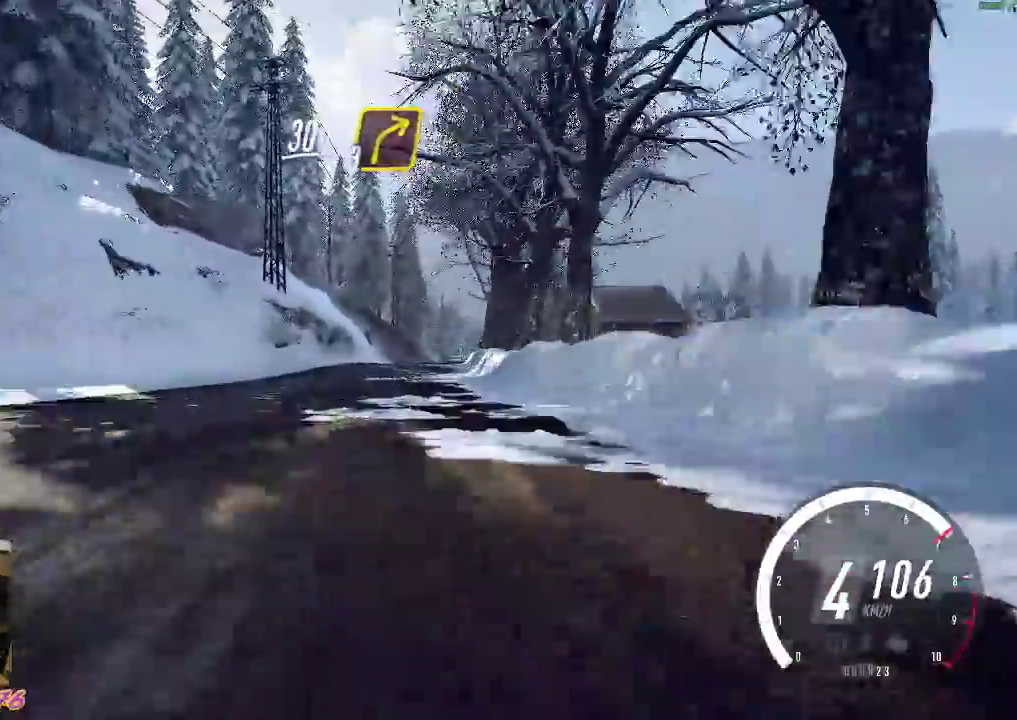
{"buttons": ["R2"], "left_stick": "center", "events": [[133, "left_stick", "right"], [267, "left_stick", "center"]]}
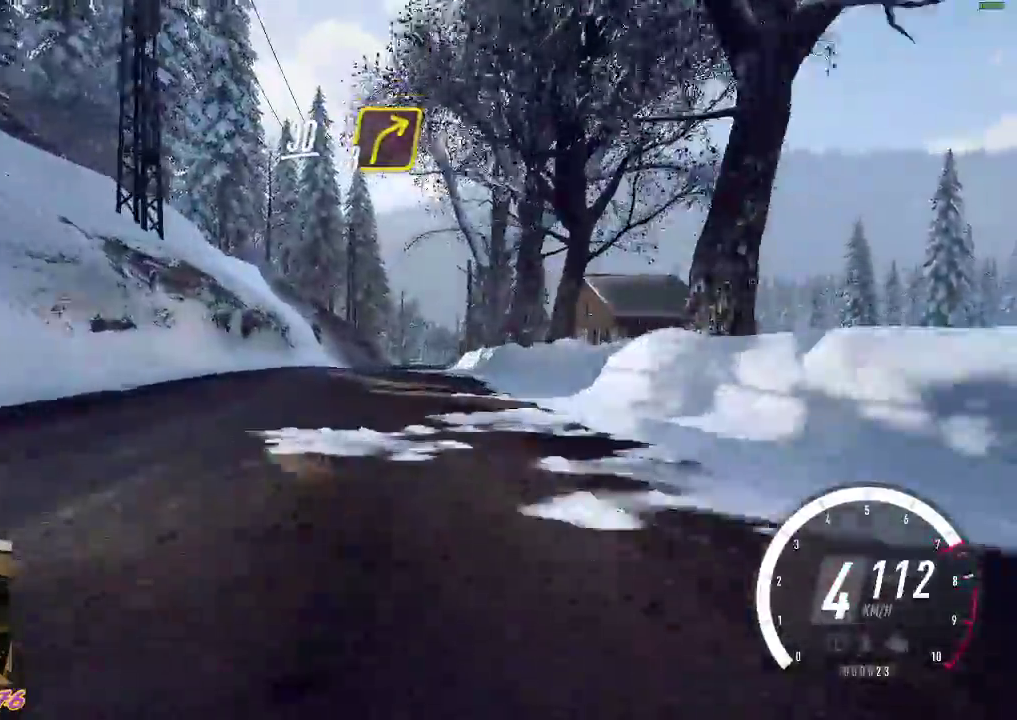
{"buttons": ["R2"], "left_stick": "center", "events": [[67, "left_stick", "right"], [200, "left_stick", "center"]]}
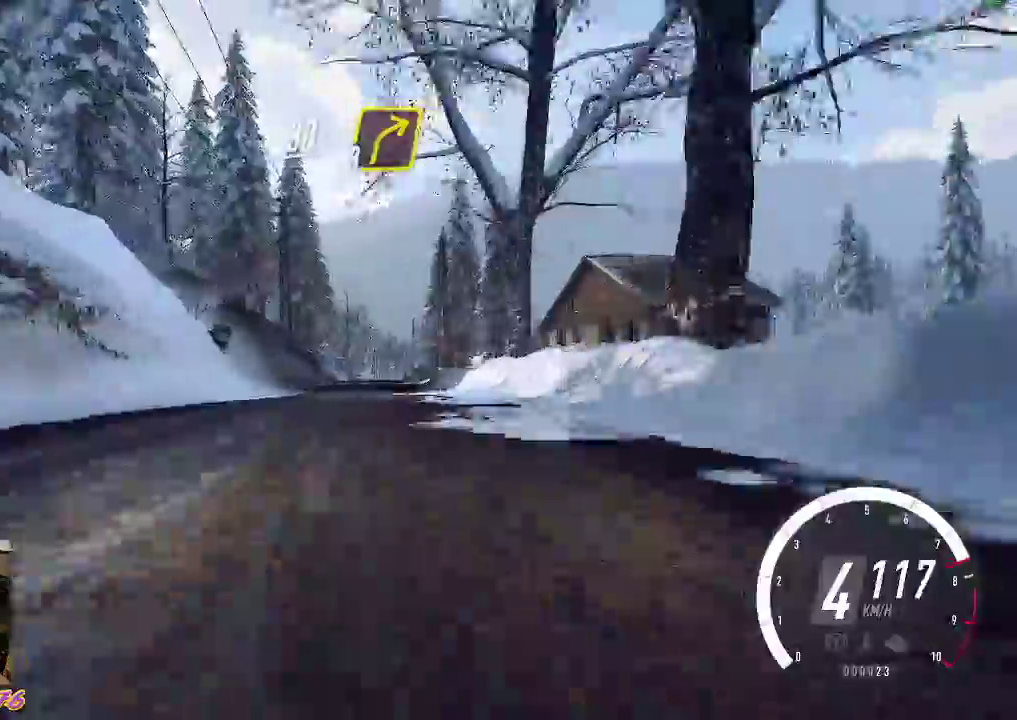
{"buttons": ["R2"], "left_stick": "down-right", "events": [[433, "left_stick", "down-right"]]}
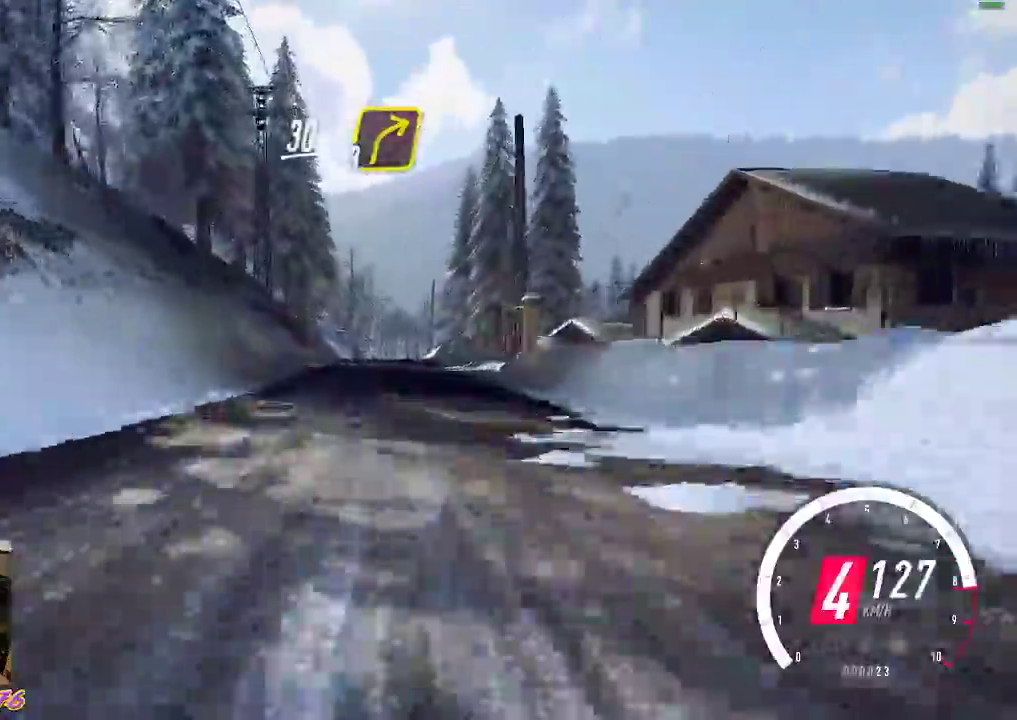
{"buttons": ["L2"], "left_stick": "center", "events": [[17, "left_stick", "center"], [433, "L2", "down"], [467, "R2", "up"]]}
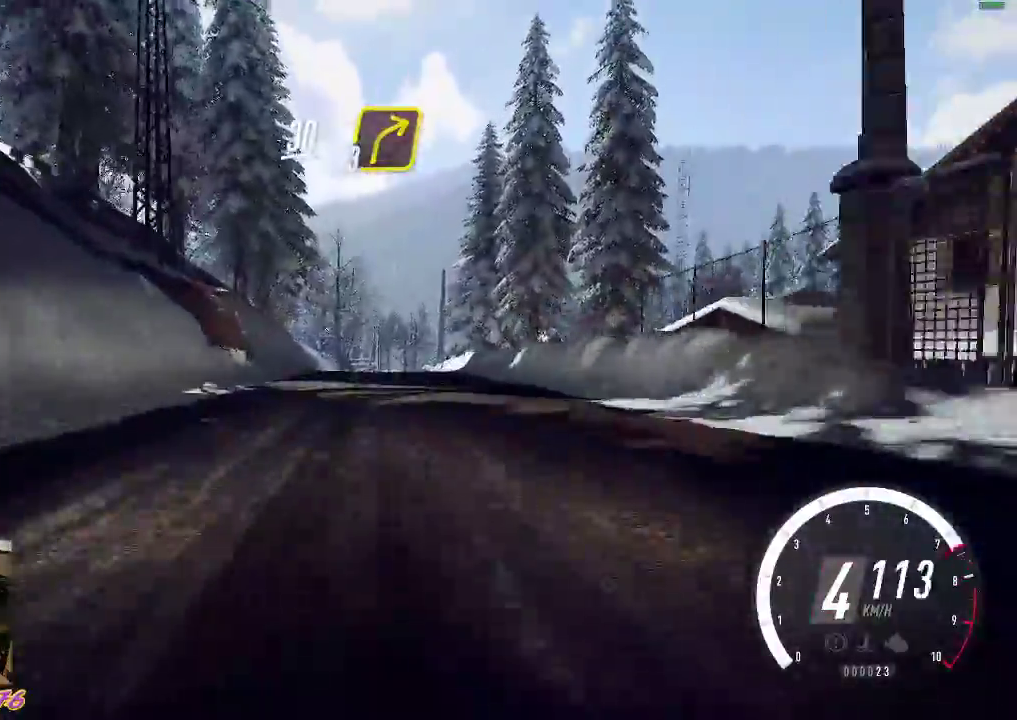
{"buttons": ["L2"], "left_stick": "center", "events": [[167, "X", "down"], [317, "X", "up"]]}
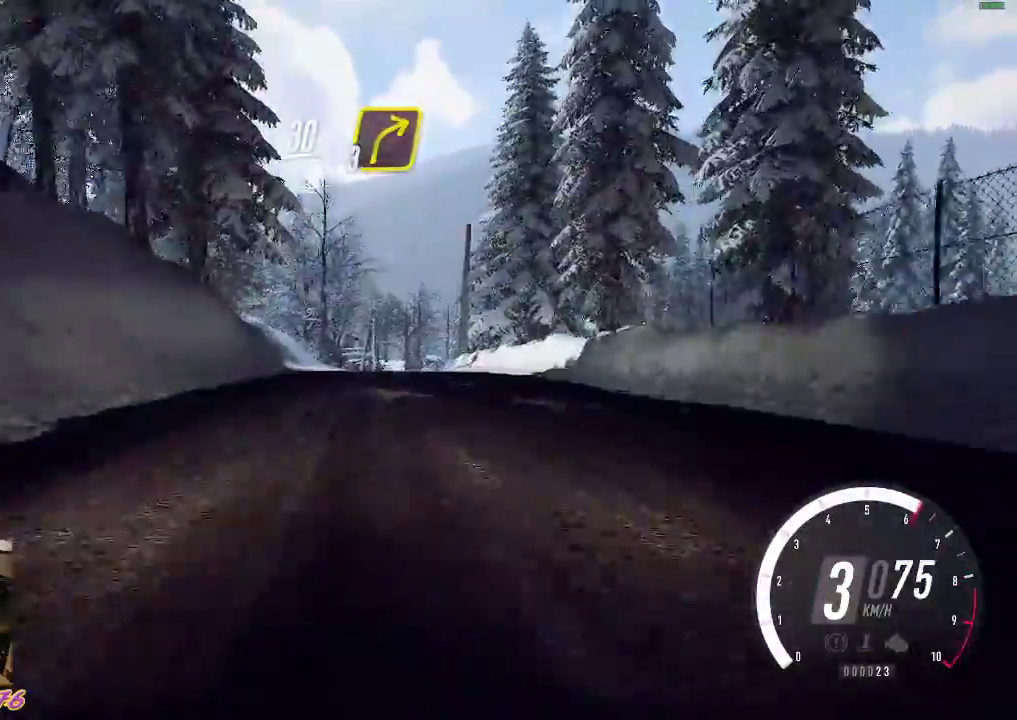
{"buttons": ["L2", "R2"], "left_stick": "center", "events": [[117, "X", "down"], [250, "X", "up"], [250, "left_stick", "left"], [383, "left_stick", "center"], [467, "R2", "down"]]}
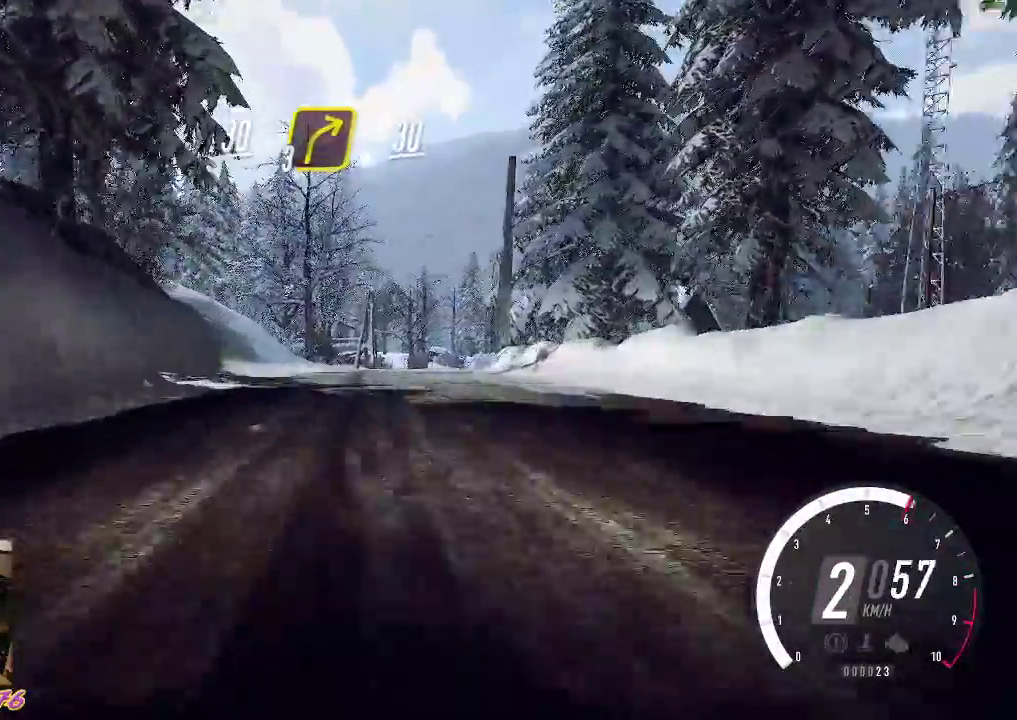
{"buttons": [], "left_stick": "center", "events": [[67, "L2", "up"], [117, "R2", "up"], [300, "R2", "down"], [467, "R2", "up"]]}
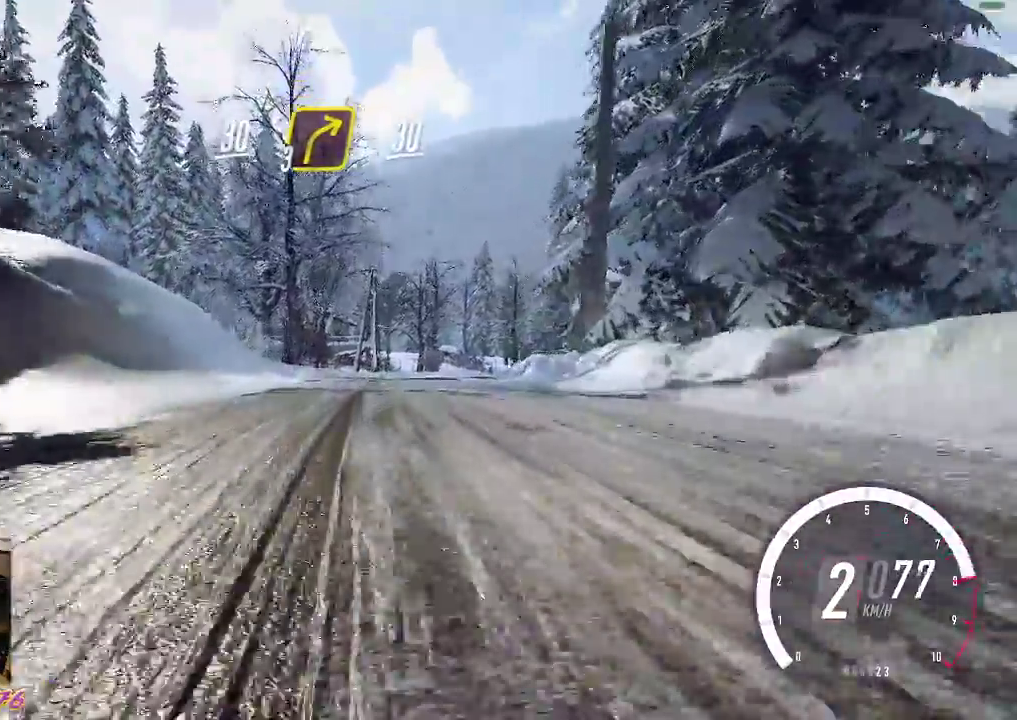
{"buttons": [], "left_stick": "right", "events": [[300, "R2", "down"], [417, "left_stick", "right"], [433, "R2", "up"]]}
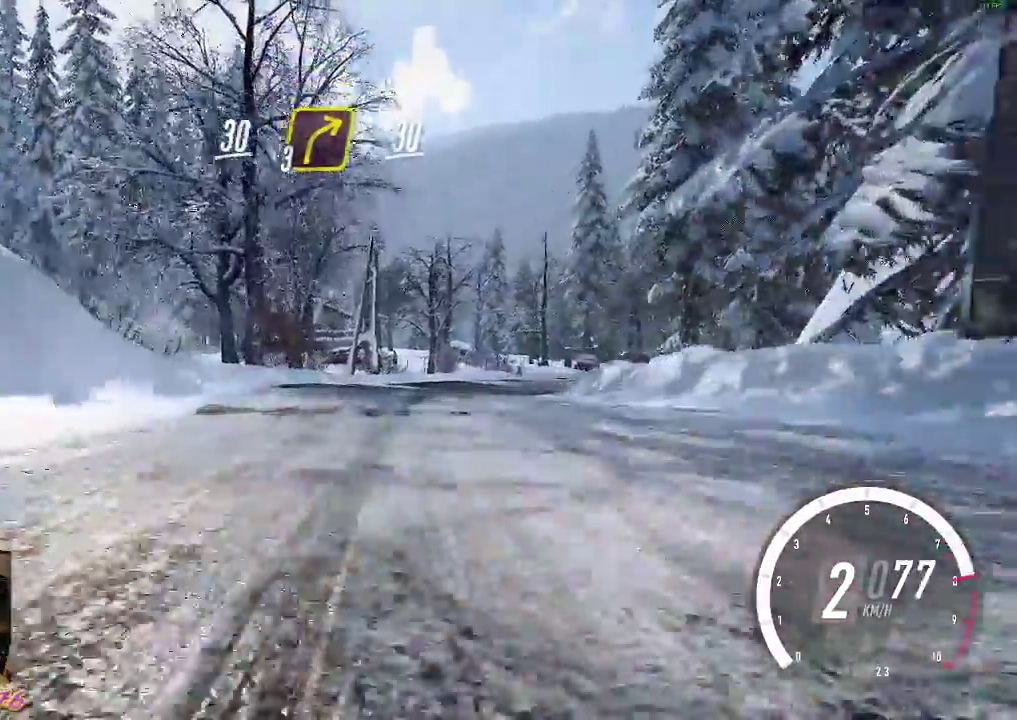
{"buttons": [], "left_stick": "down-right", "events": [[250, "left_stick", "center"], [417, "left_stick", "down-right"]]}
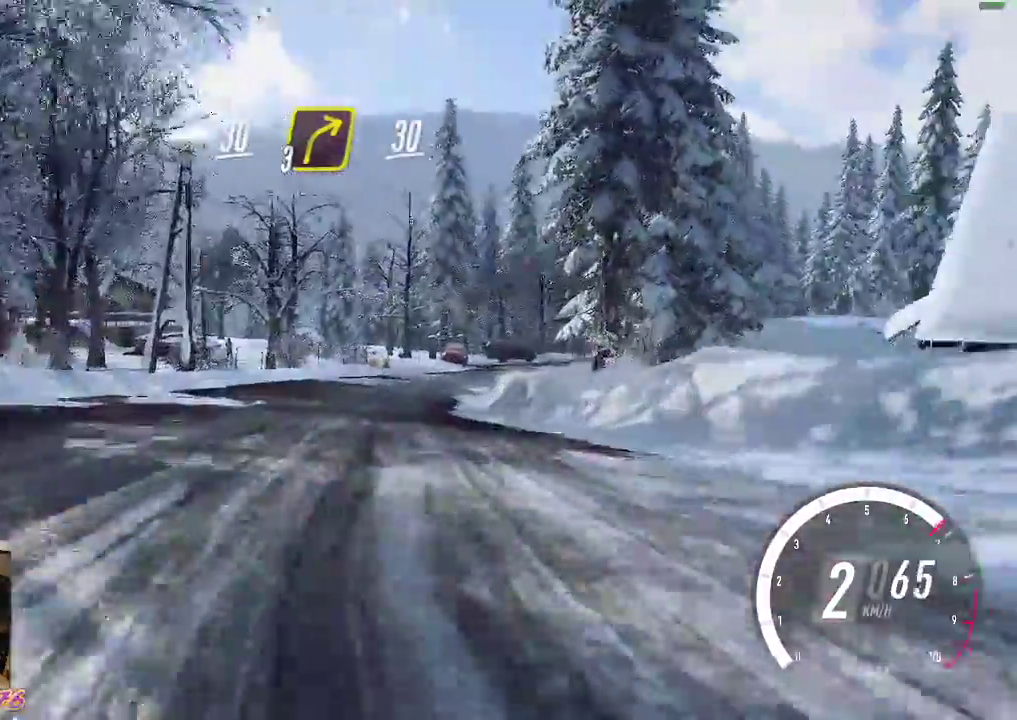
{"buttons": [], "left_stick": "right", "events": [[250, "R2", "down"], [300, "left_stick", "center"], [367, "left_stick", "right"], [483, "R2", "up"]]}
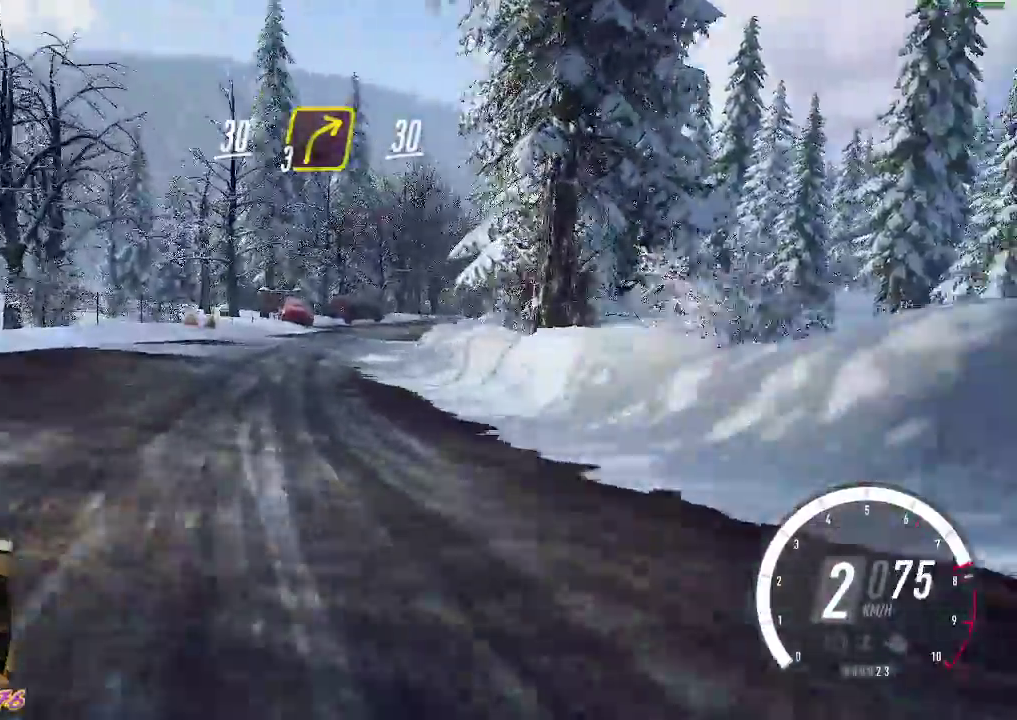
{"buttons": ["R2"], "left_stick": "center", "events": [[100, "left_stick", "center"], [117, "R2", "down"], [367, "R2", "up"], [500, "R2", "down"]]}
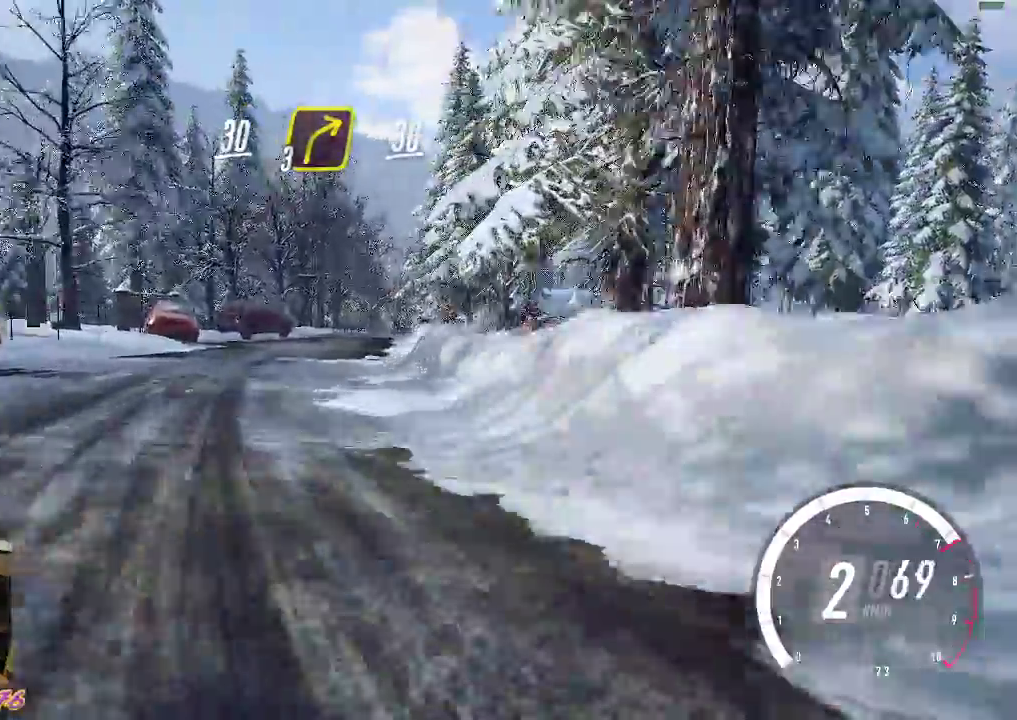
{"buttons": ["R2"], "left_stick": "right", "events": [[33, "left_stick", "left"], [117, "left_stick", "center"], [317, "B", "down"], [317, "left_stick", "right"], [450, "B", "up"]]}
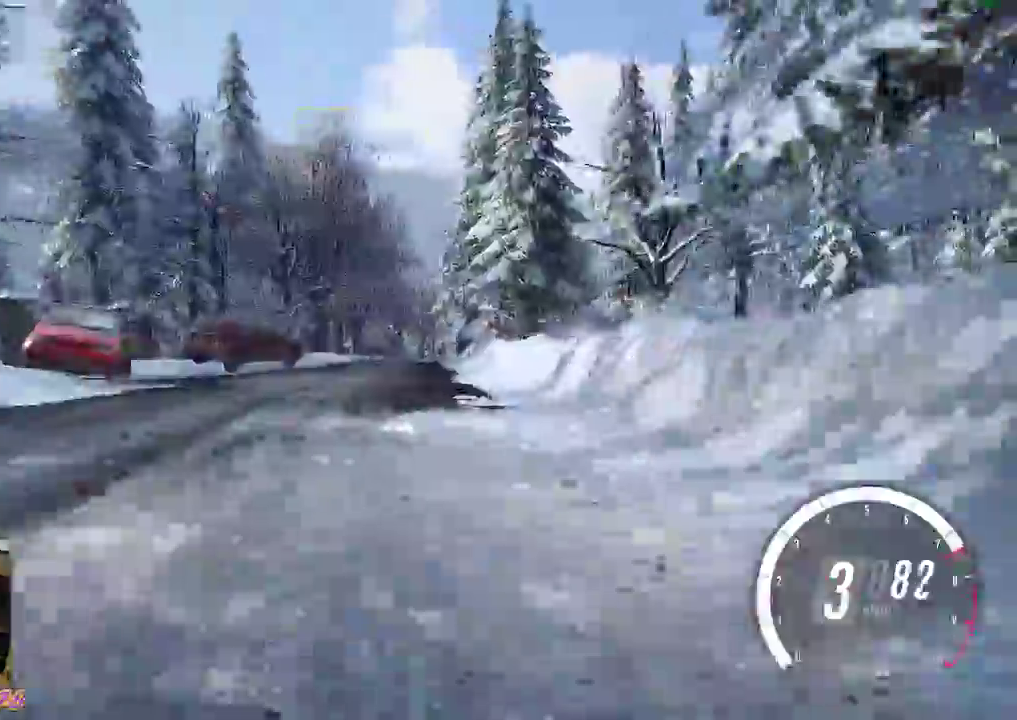
{"buttons": ["R2"], "left_stick": "center", "events": [[233, "left_stick", "center"], [333, "left_stick", "left"], [383, "left_stick", "center"]]}
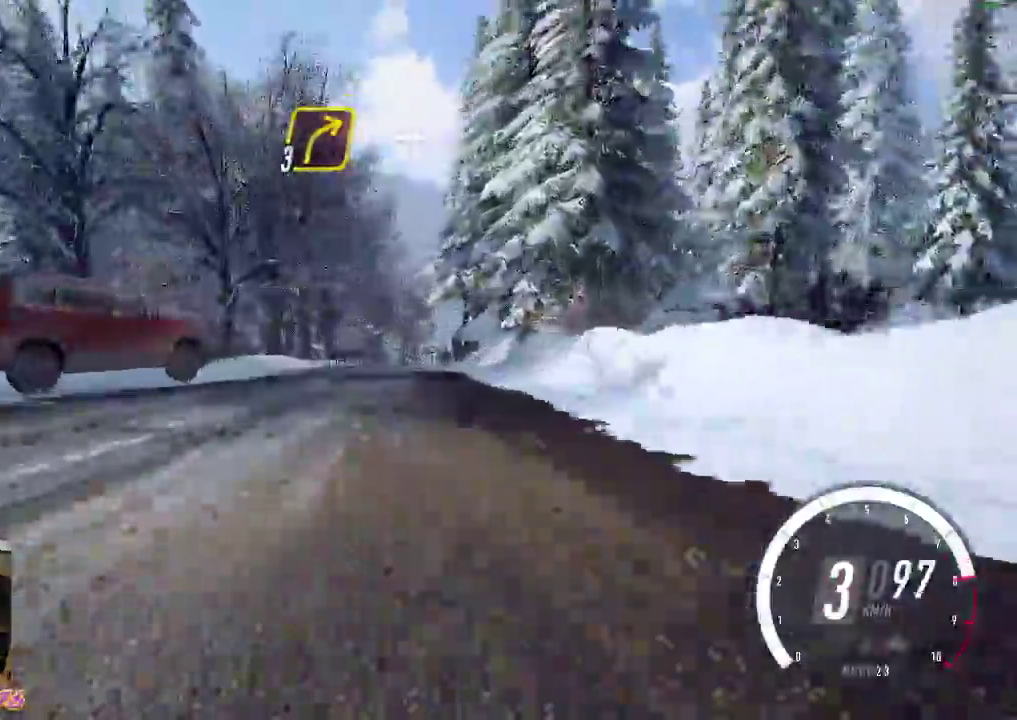
{"buttons": ["R2"], "left_stick": "center", "events": [[50, "left_stick", "down-right"], [183, "left_stick", "center"]]}
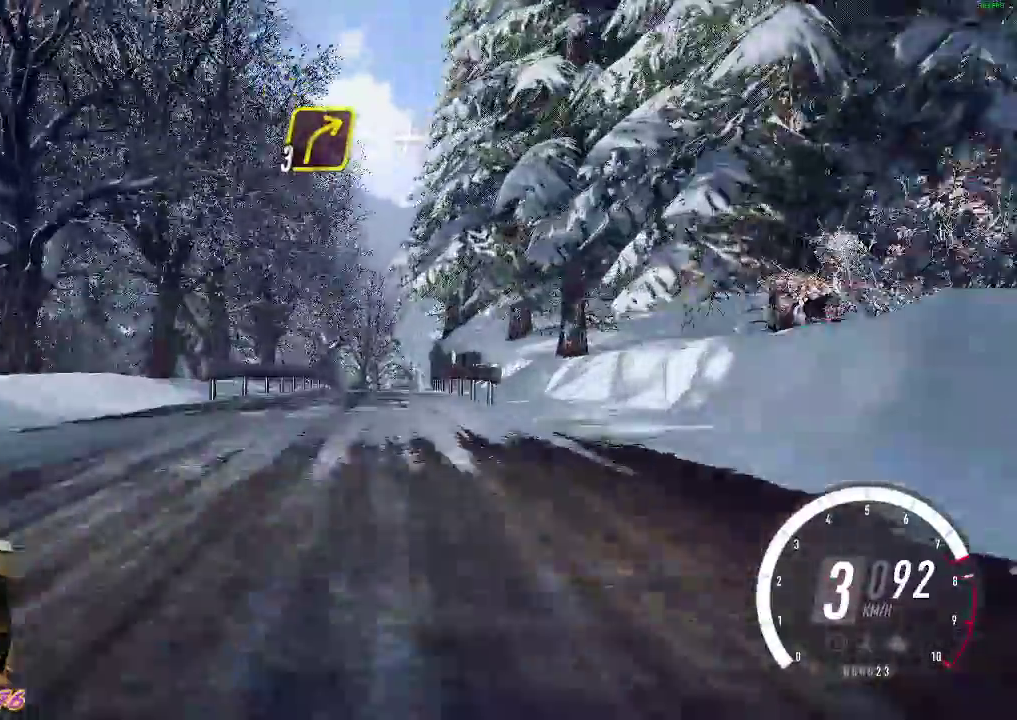
{"buttons": ["R2"], "left_stick": "center", "events": [[367, "left_stick", "right"], [433, "left_stick", "center"]]}
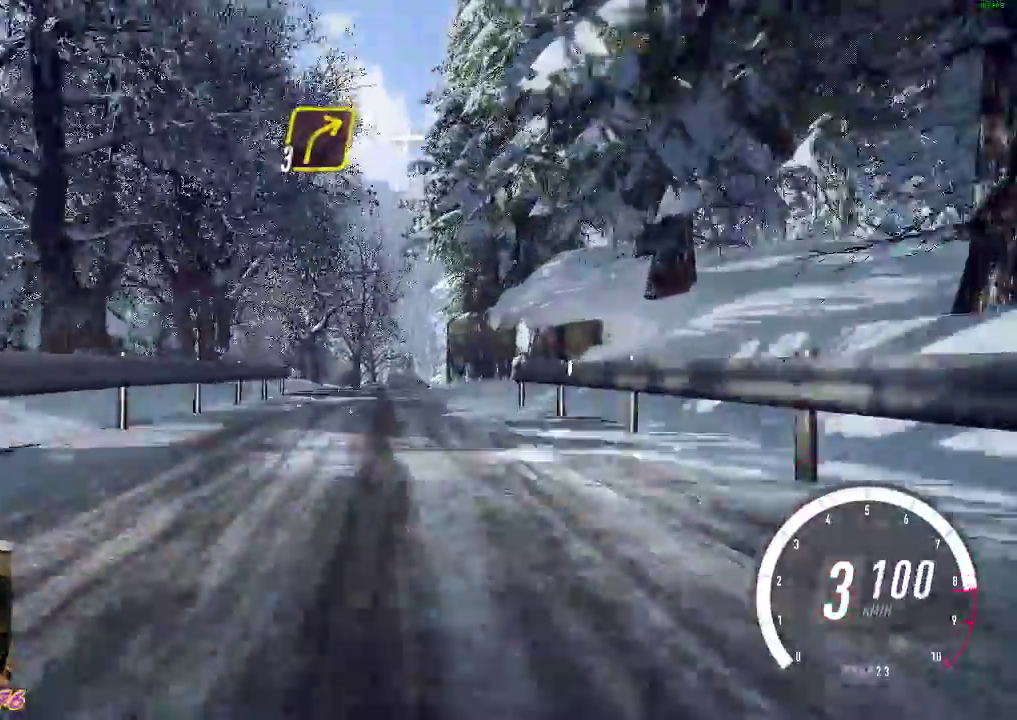
{"buttons": ["X", "L2"], "left_stick": "center", "events": [[17, "L2", "down"], [117, "R2", "up"], [317, "left_stick", "left"], [417, "X", "down"], [433, "left_stick", "center"]]}
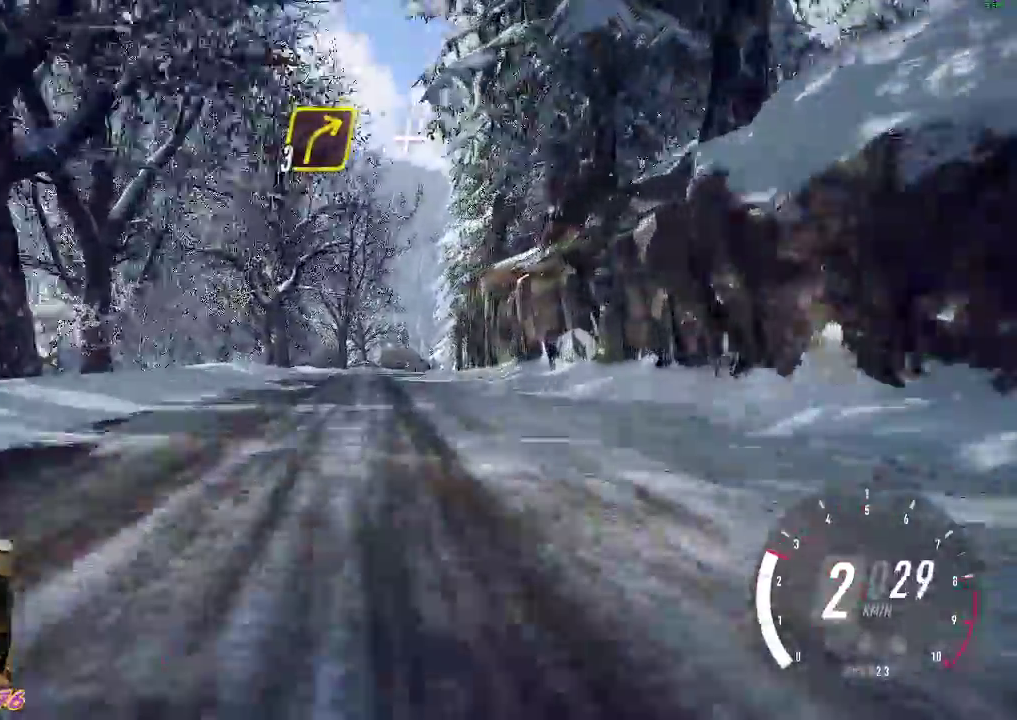
{"buttons": ["R2"], "left_stick": "center", "events": [[17, "X", "up"], [333, "R2", "down"], [483, "L2", "up"]]}
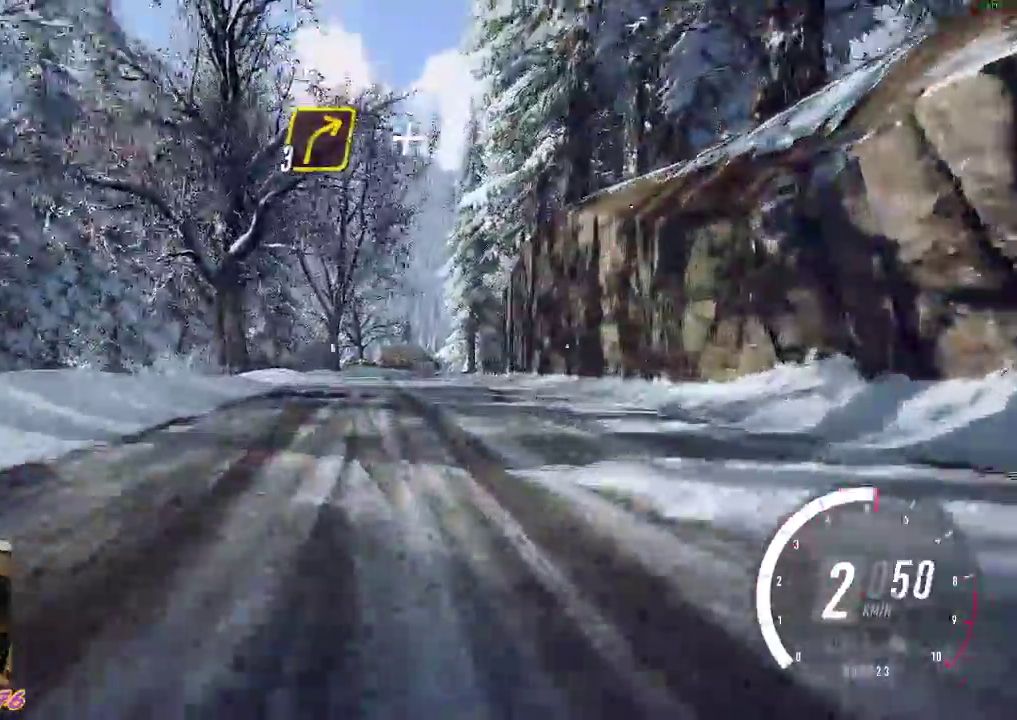
{"buttons": [], "left_stick": "center", "events": [[17, "R2", "up"], [17, "left_stick", "right"], [183, "left_stick", "center"], [267, "R2", "down"], [450, "R2", "up"]]}
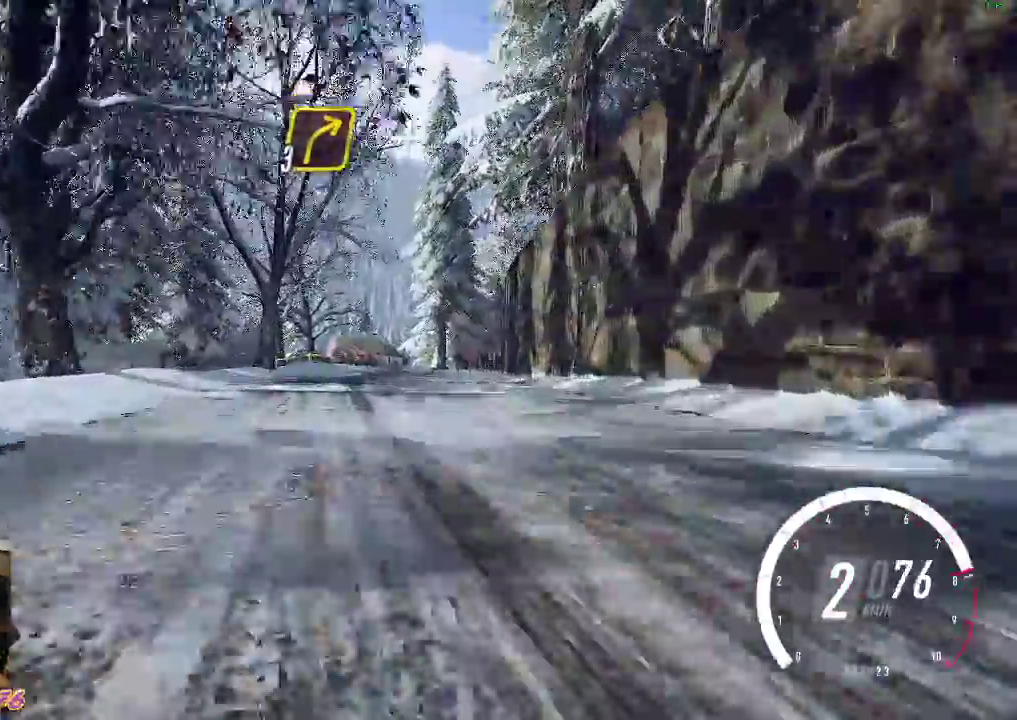
{"buttons": ["R2"], "left_stick": "center", "events": [[83, "left_stick", "right"], [133, "left_stick", "down-right"], [350, "left_stick", "center"], [433, "R2", "down"]]}
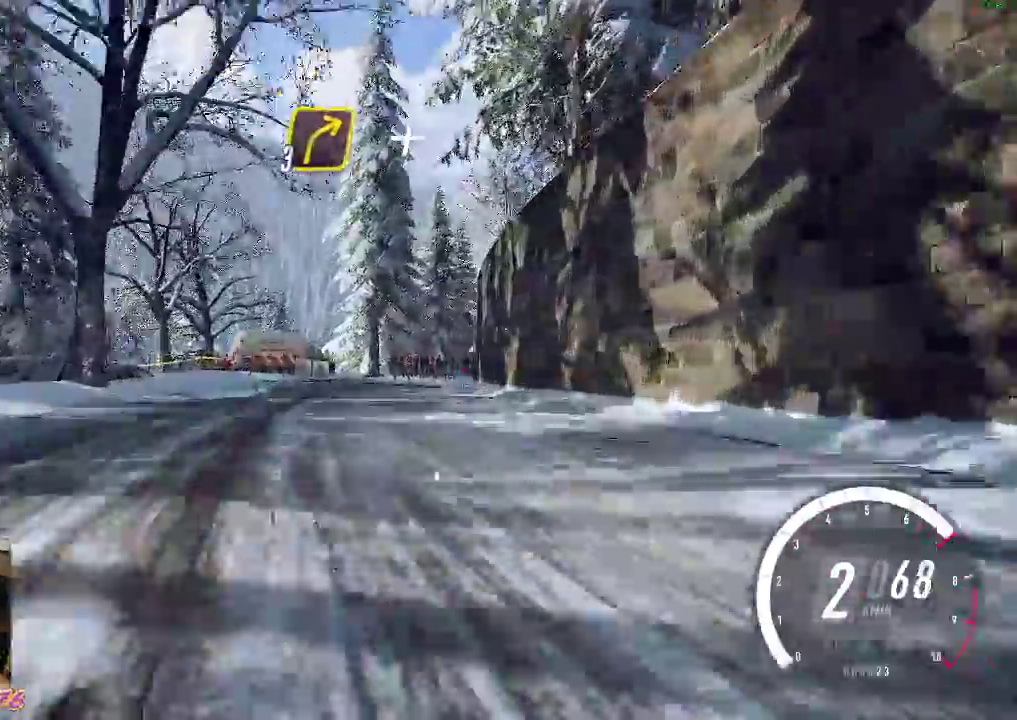
{"buttons": [], "left_stick": "down-right", "events": [[100, "left_stick", "down-right"], [117, "R2", "up"]]}
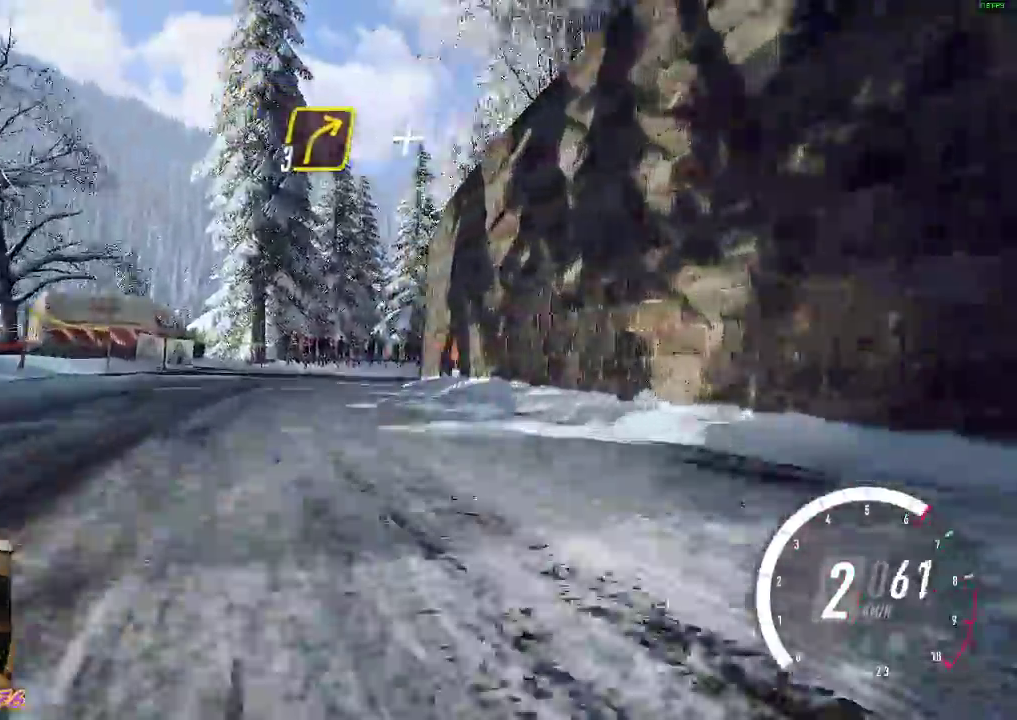
{"buttons": [], "left_stick": "down-right", "events": [[150, "left_stick", "center"], [217, "left_stick", "right"], [267, "left_stick", "down-right"], [350, "R2", "down"], [500, "R2", "up"]]}
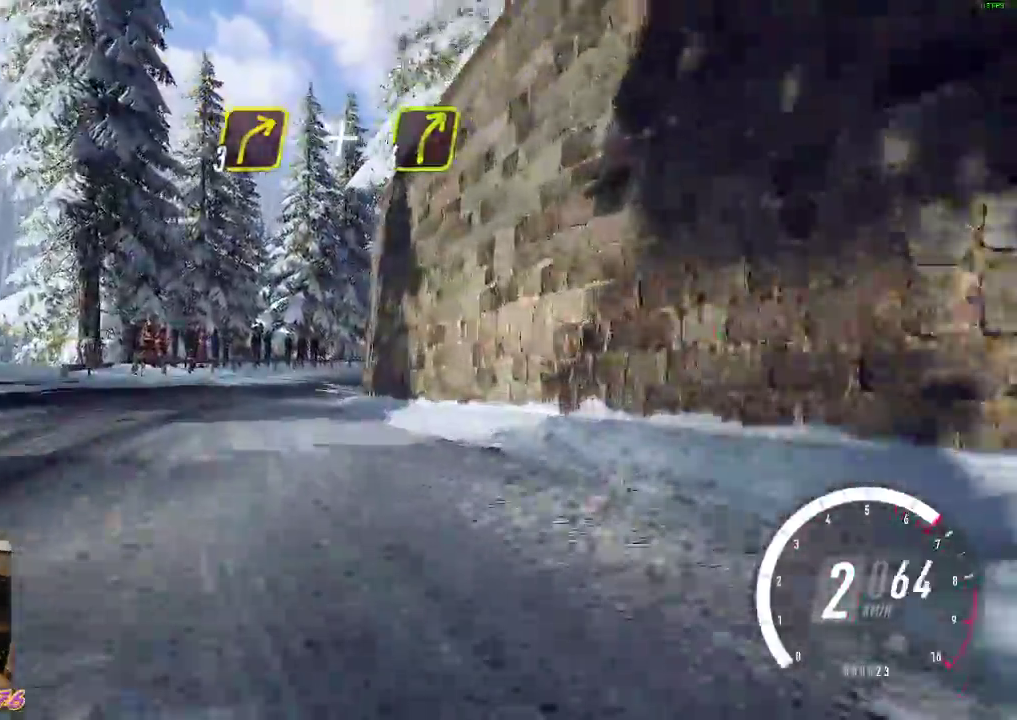
{"buttons": ["R2"], "left_stick": "down-right", "events": [[383, "R2", "down"]]}
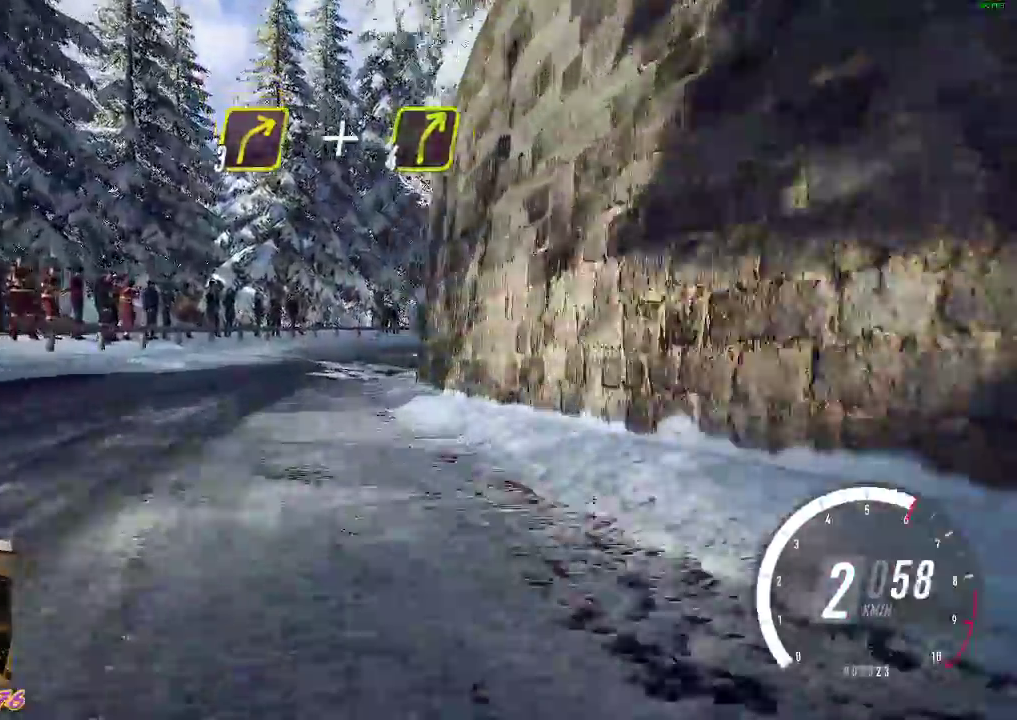
{"buttons": ["R2"], "left_stick": "down-right", "events": [[133, "R2", "up"], [467, "R2", "down"]]}